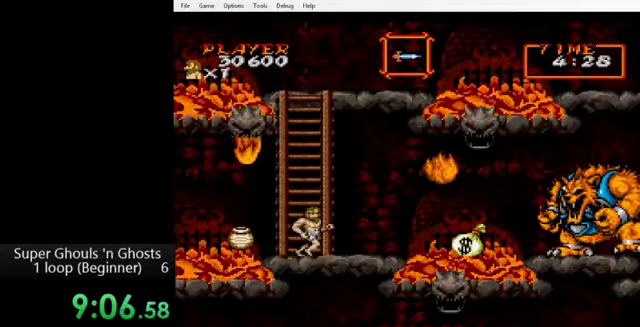
Gameplay with a controller (Nintendo layout); each line is a JSON object with the inputs held at the frame after it. "events" lists button and stick changes between this image and that frame as [ms after this image, input, new state], when the widget could be followed in between. Not read: L3 R3.
{"buttons": ["DPAD_DOWN", "DPAD_RIGHT"], "events": [[520, "DPAD_DOWN", "down"]]}
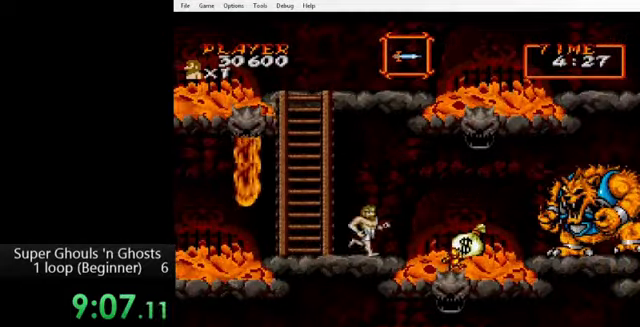
{"buttons": ["A", "DPAD_DOWN", "DPAD_RIGHT"], "events": [[40, "DPAD_RIGHT", "up"], [80, "Y", "down"], [120, "DPAD_RIGHT", "down"], [160, "Y", "up"], [200, "Y", "down"], [320, "A", "down"], [320, "Y", "up"], [400, "A", "up"], [400, "Y", "down"], [480, "A", "down"], [480, "Y", "up"]]}
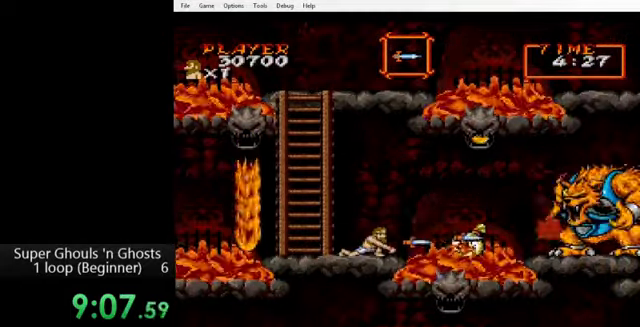
{"buttons": ["Y"], "events": [[80, "A", "up"], [80, "Y", "down"], [160, "A", "down"], [160, "DPAD_DOWN", "up"], [160, "DPAD_RIGHT", "up"], [160, "Y", "up"], [200, "Y", "down"], [240, "A", "up"], [280, "A", "down"], [280, "Y", "up"], [360, "A", "up"], [360, "Y", "down"], [440, "A", "down"], [440, "Y", "up"], [480, "Y", "down"], [520, "A", "up"]]}
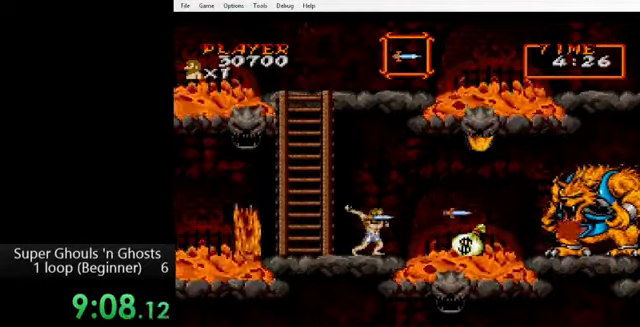
{"buttons": ["Y"], "events": [[80, "A", "down"], [80, "Y", "up"], [120, "Y", "down"], [160, "A", "up"], [200, "A", "down"], [200, "Y", "up"], [280, "A", "up"], [280, "Y", "down"], [360, "A", "down"], [360, "Y", "up"], [440, "A", "up"], [440, "Y", "down"]]}
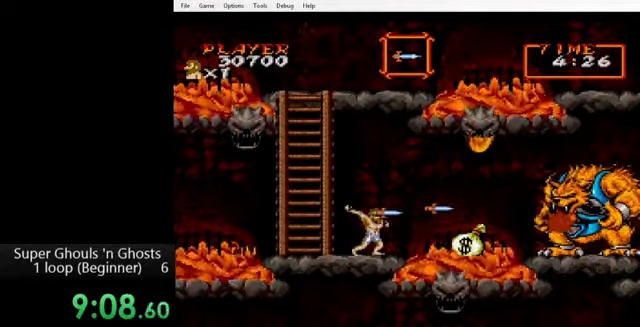
{"buttons": ["A"], "events": [[40, "A", "down"], [40, "Y", "up"], [120, "A", "up"], [120, "Y", "down"], [200, "A", "down"], [200, "Y", "up"], [280, "A", "up"], [280, "Y", "down"], [360, "A", "down"], [360, "Y", "up"], [440, "A", "up"], [440, "Y", "down"], [520, "A", "down"], [520, "Y", "up"]]}
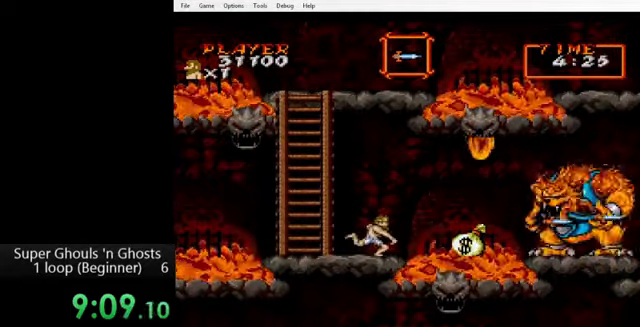
{"buttons": ["DPAD_RIGHT"], "events": [[40, "Y", "down"], [80, "A", "up"], [160, "Y", "up"], [440, "DPAD_RIGHT", "down"]]}
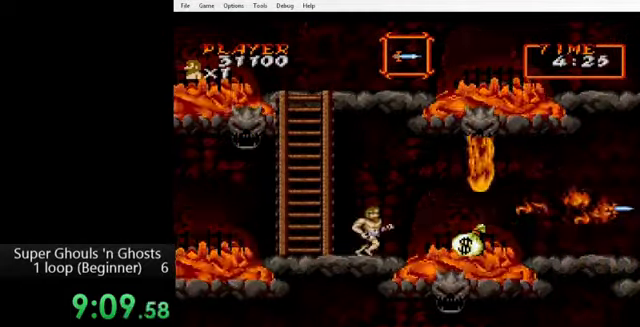
{"buttons": [], "events": [[120, "DPAD_RIGHT", "up"], [280, "DPAD_RIGHT", "down"], [360, "DPAD_RIGHT", "up"]]}
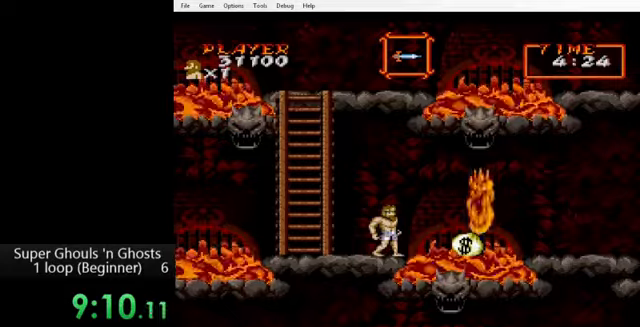
{"buttons": ["DPAD_RIGHT"], "events": [[240, "DPAD_RIGHT", "down"], [280, "B", "down"], [400, "B", "up"]]}
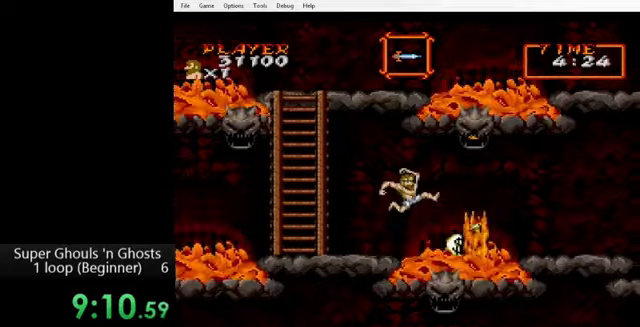
{"buttons": ["DPAD_RIGHT"], "events": []}
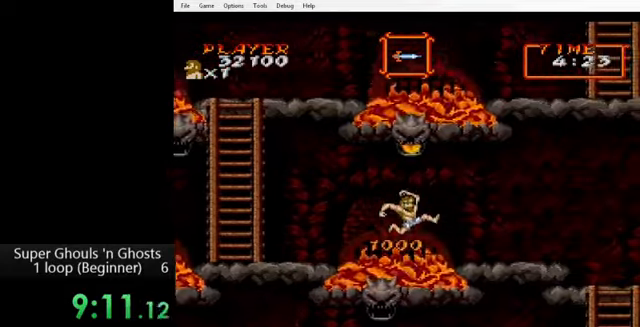
{"buttons": ["DPAD_RIGHT"], "events": [[40, "B", "down"], [160, "B", "up"]]}
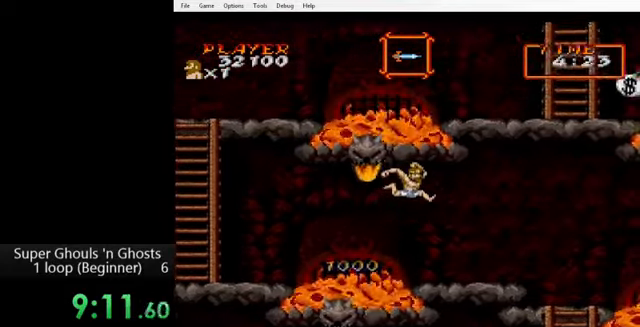
{"buttons": ["DPAD_RIGHT"], "events": []}
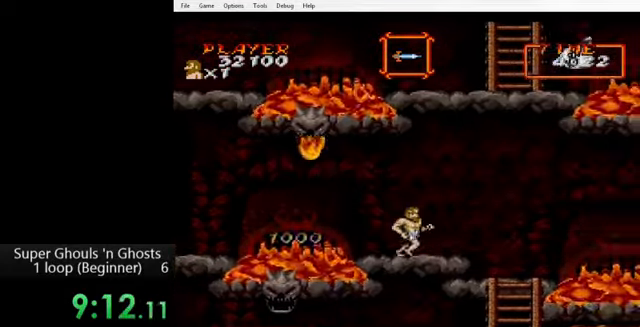
{"buttons": ["DPAD_RIGHT"], "events": []}
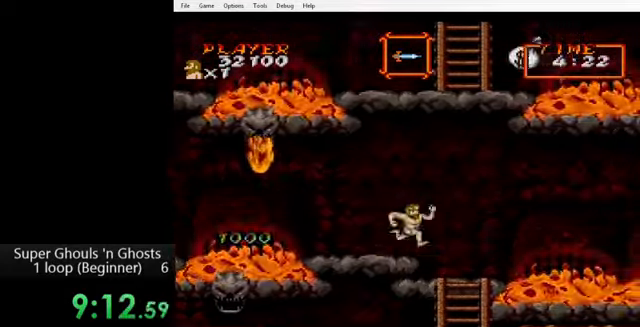
{"buttons": ["DPAD_DOWN"], "events": [[360, "DPAD_DOWN", "down"], [360, "DPAD_RIGHT", "up"]]}
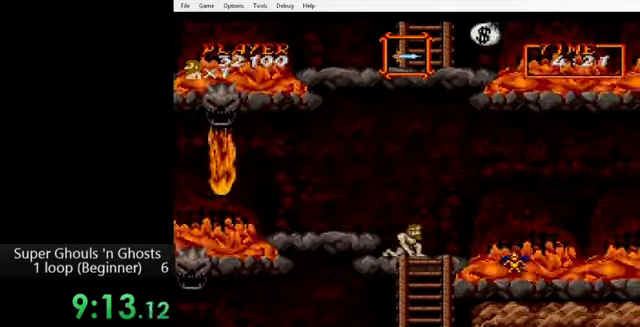
{"buttons": ["A", "DPAD_DOWN"], "events": [[200, "Y", "down"], [280, "Y", "up"], [320, "A", "down"], [360, "A", "up"], [360, "Y", "down"], [440, "A", "down"], [440, "Y", "up"]]}
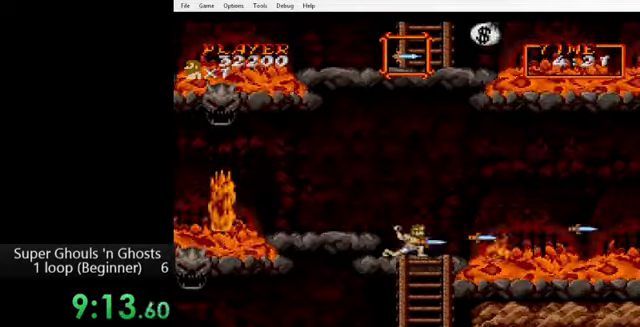
{"buttons": ["DPAD_DOWN"], "events": [[40, "A", "up"], [40, "Y", "down"], [120, "Y", "up"], [240, "DPAD_RIGHT", "down"], [280, "DPAD_DOWN", "up"], [480, "DPAD_DOWN", "down"], [480, "DPAD_RIGHT", "up"]]}
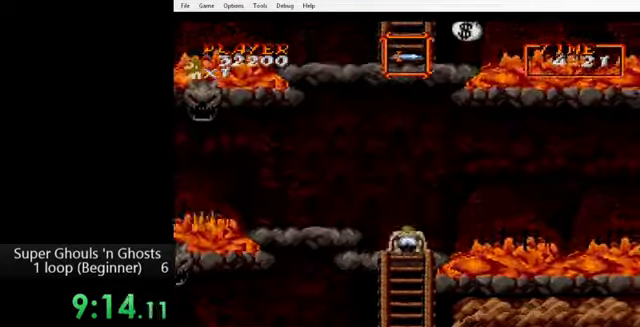
{"buttons": ["DPAD_DOWN"], "events": []}
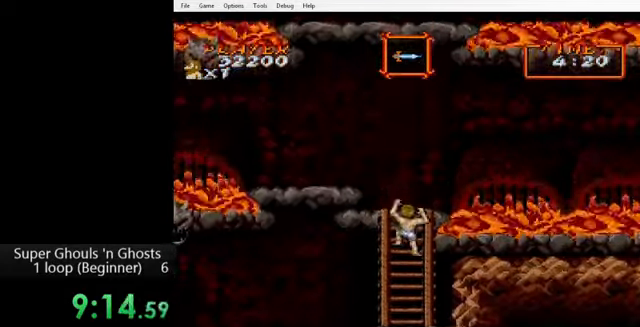
{"buttons": ["DPAD_DOWN"], "events": []}
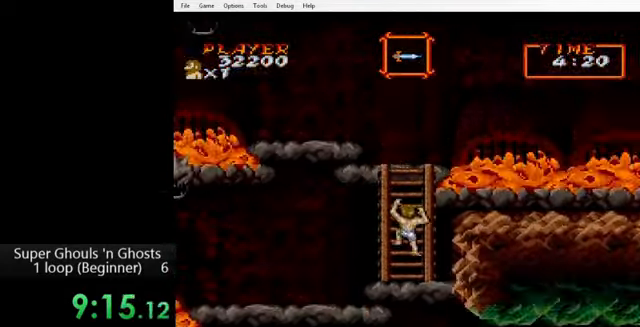
{"buttons": ["DPAD_DOWN", "DPAD_LEFT"], "events": [[480, "DPAD_LEFT", "down"]]}
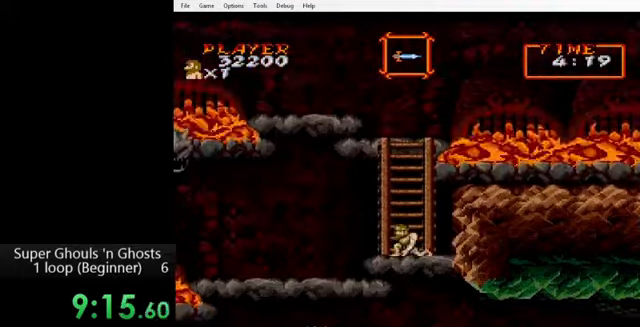
{"buttons": ["DPAD_LEFT"], "events": [[40, "DPAD_DOWN", "up"], [400, "B", "down"], [480, "B", "up"]]}
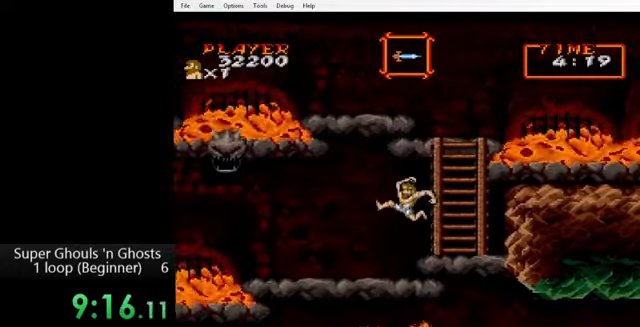
{"buttons": ["DPAD_LEFT"], "events": []}
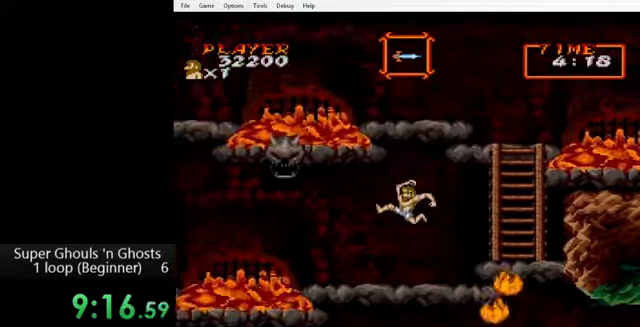
{"buttons": ["DPAD_LEFT"], "events": []}
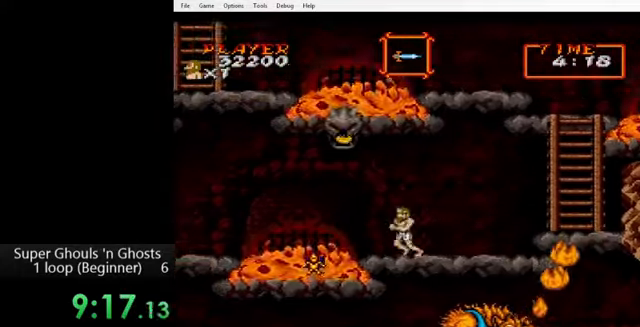
{"buttons": ["A", "DPAD_DOWN"], "events": [[160, "DPAD_DOWN", "down"], [160, "DPAD_LEFT", "up"], [360, "Y", "down"], [440, "Y", "up"], [480, "A", "down"]]}
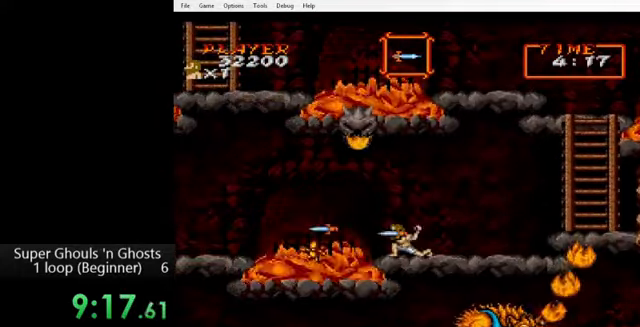
{"buttons": ["DPAD_LEFT"], "events": [[80, "Y", "down"], [120, "A", "up"], [160, "A", "down"], [200, "Y", "up"], [240, "Y", "down"], [280, "A", "up"], [320, "DPAD_LEFT", "down"], [320, "Y", "up"], [360, "DPAD_DOWN", "up"]]}
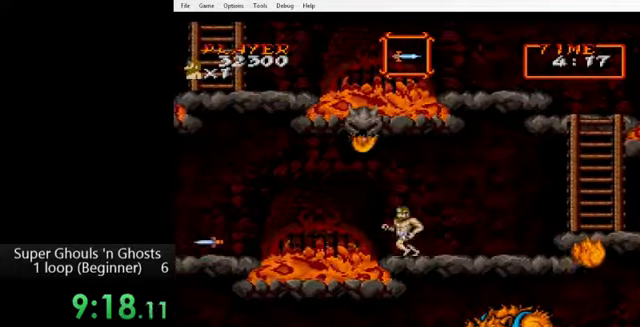
{"buttons": ["DPAD_LEFT"], "events": [[80, "B", "down"], [200, "B", "up"]]}
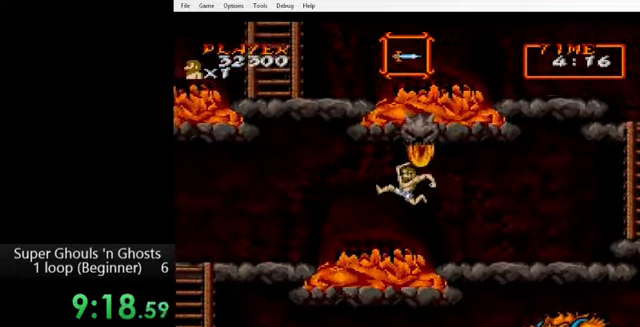
{"buttons": ["DPAD_LEFT"], "events": [[280, "B", "down"], [400, "B", "up"]]}
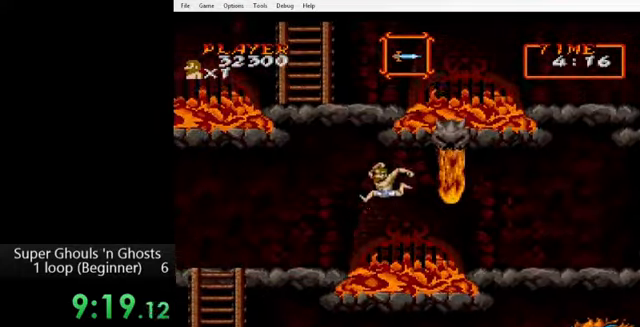
{"buttons": ["DPAD_LEFT"], "events": []}
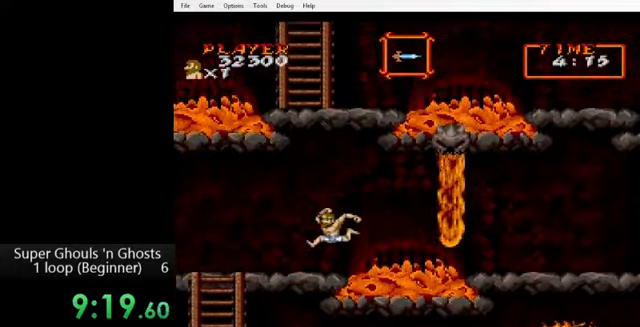
{"buttons": ["DPAD_LEFT"], "events": []}
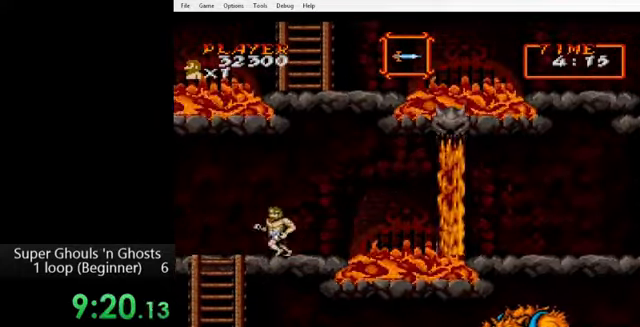
{"buttons": ["DPAD_LEFT"], "events": []}
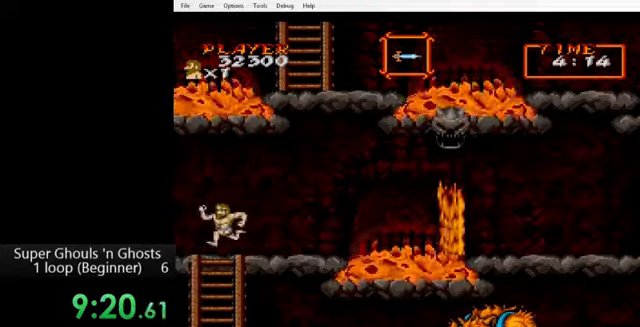
{"buttons": ["DPAD_DOWN"], "events": [[40, "DPAD_DOWN", "down"], [40, "DPAD_LEFT", "up"]]}
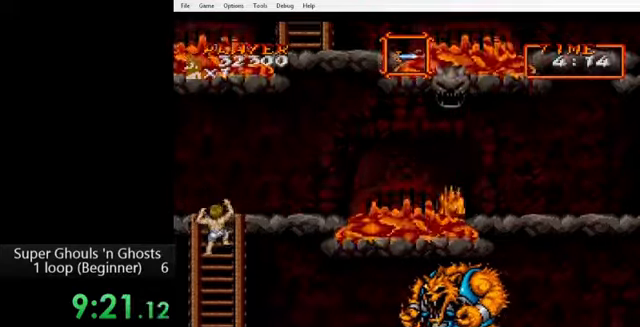
{"buttons": ["DPAD_DOWN"], "events": []}